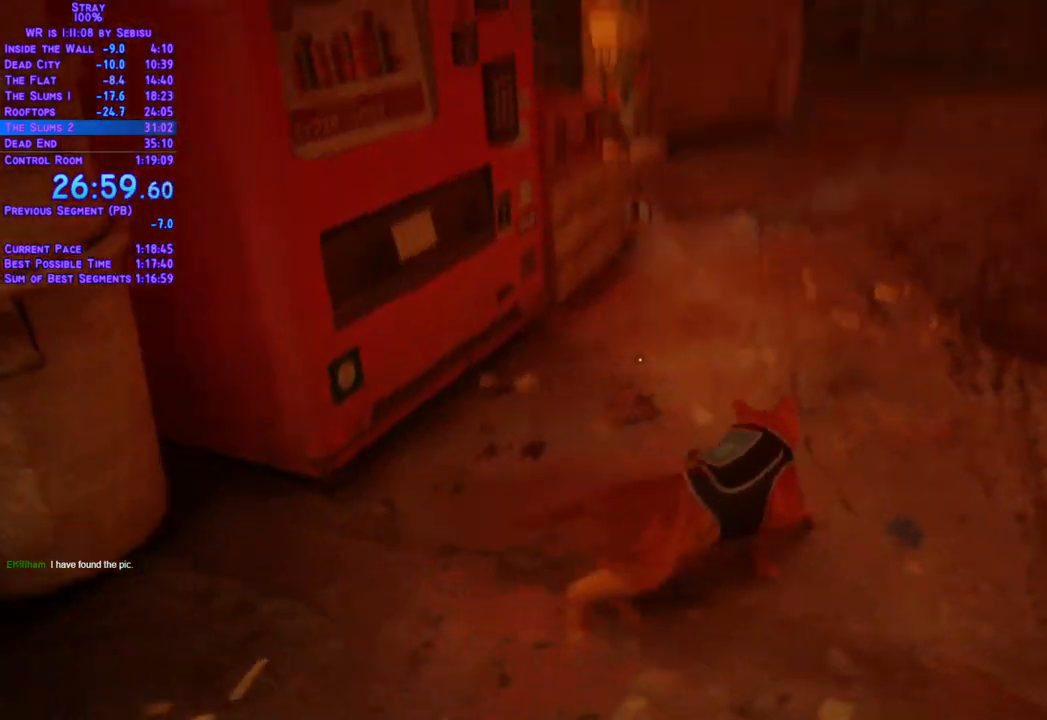
Gameplay with a controller (Xbox layout); each line is a JSON object with the inputs held at the frame after it. "events" lists button and stick changes between this image and that frame as [ms after this image, input, new state], when the widget could be followed in between. Not read: R3.
{"buttons": ["L2", "DPAD_UP"], "left_stick": "center", "right_stick": "center", "events": []}
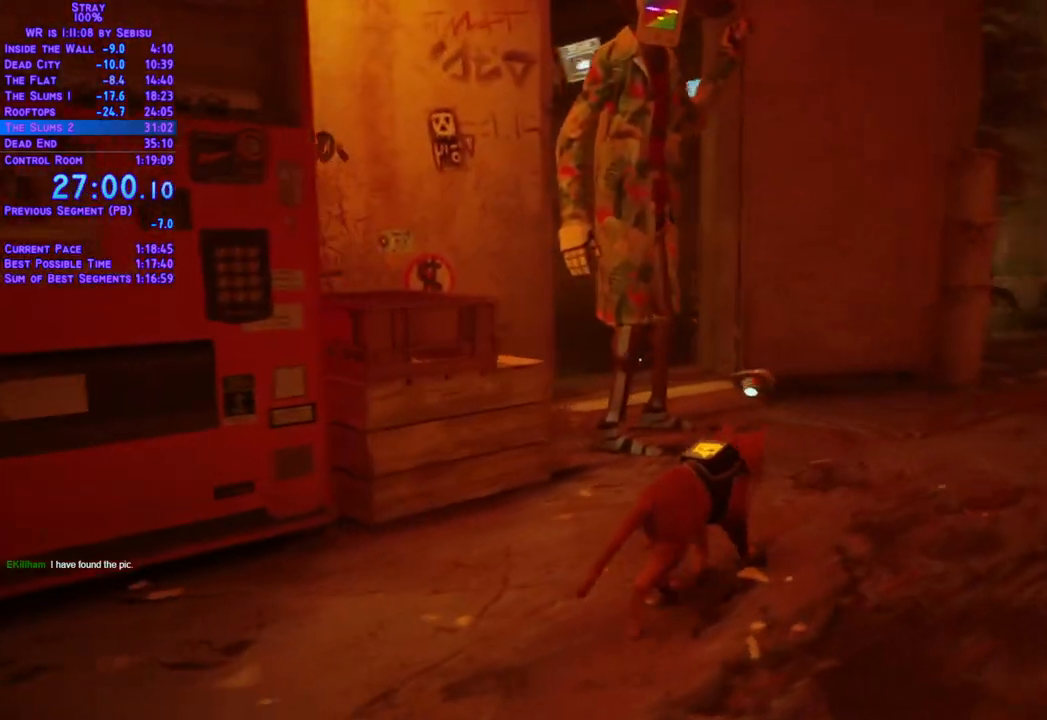
{"buttons": ["L2", "DPAD_UP"], "left_stick": "center", "right_stick": "center", "events": []}
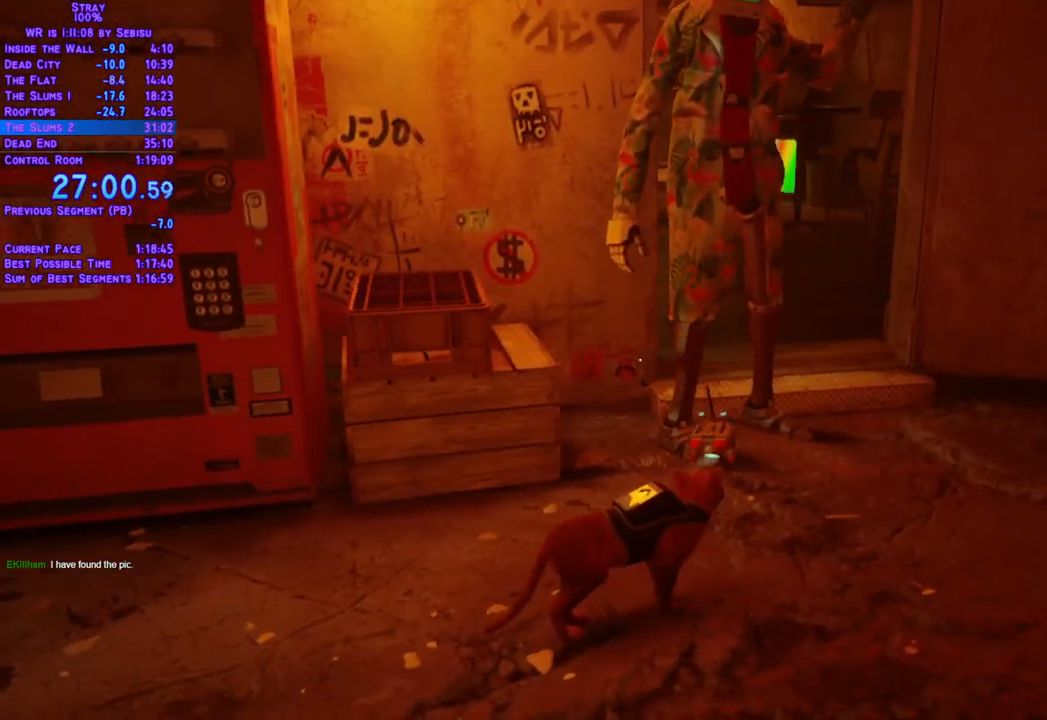
{"buttons": ["L2", "DPAD_UP"], "left_stick": "center", "right_stick": "center", "events": []}
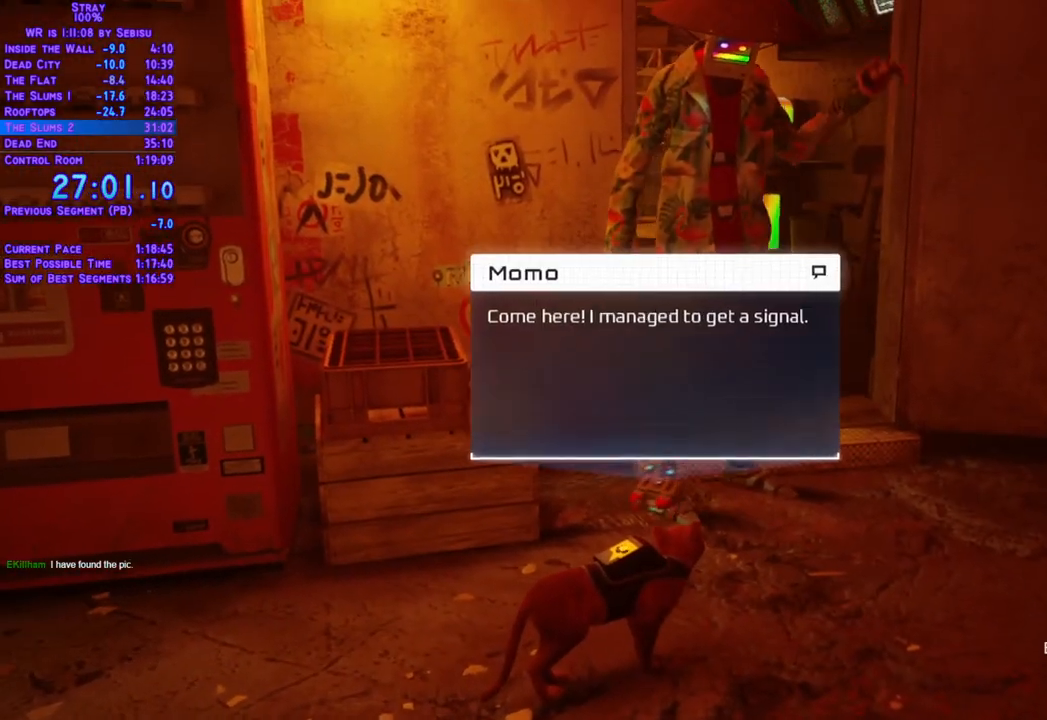
{"buttons": ["L2", "DPAD_UP"], "left_stick": "center", "right_stick": "center", "events": []}
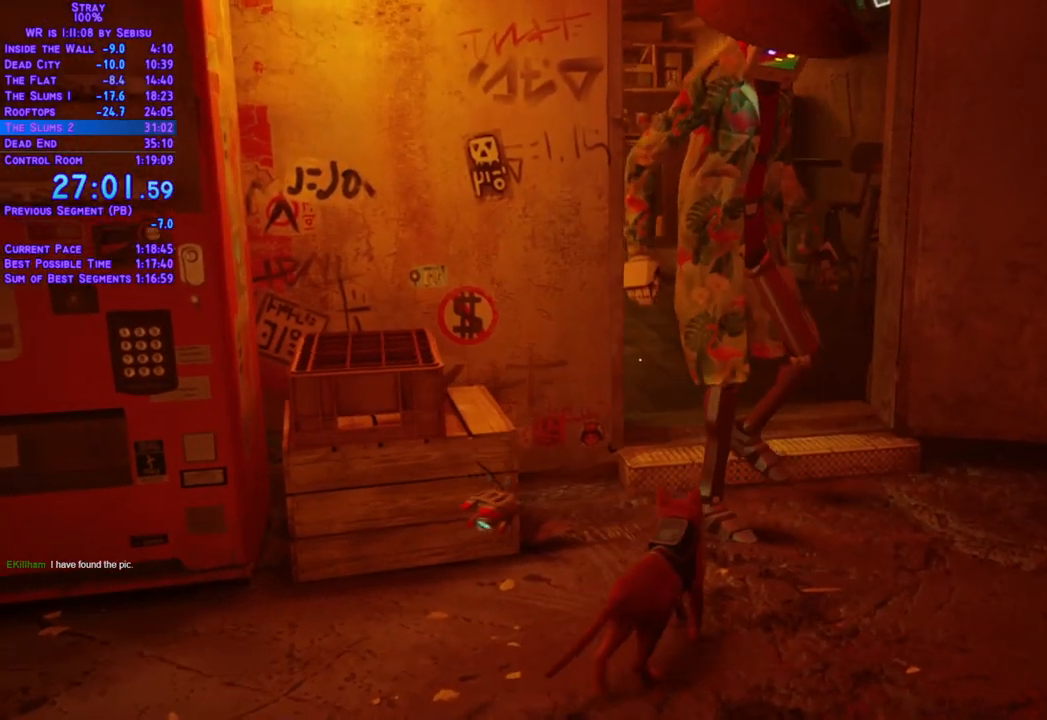
{"buttons": ["L2", "DPAD_UP"], "left_stick": "center", "right_stick": "center", "events": []}
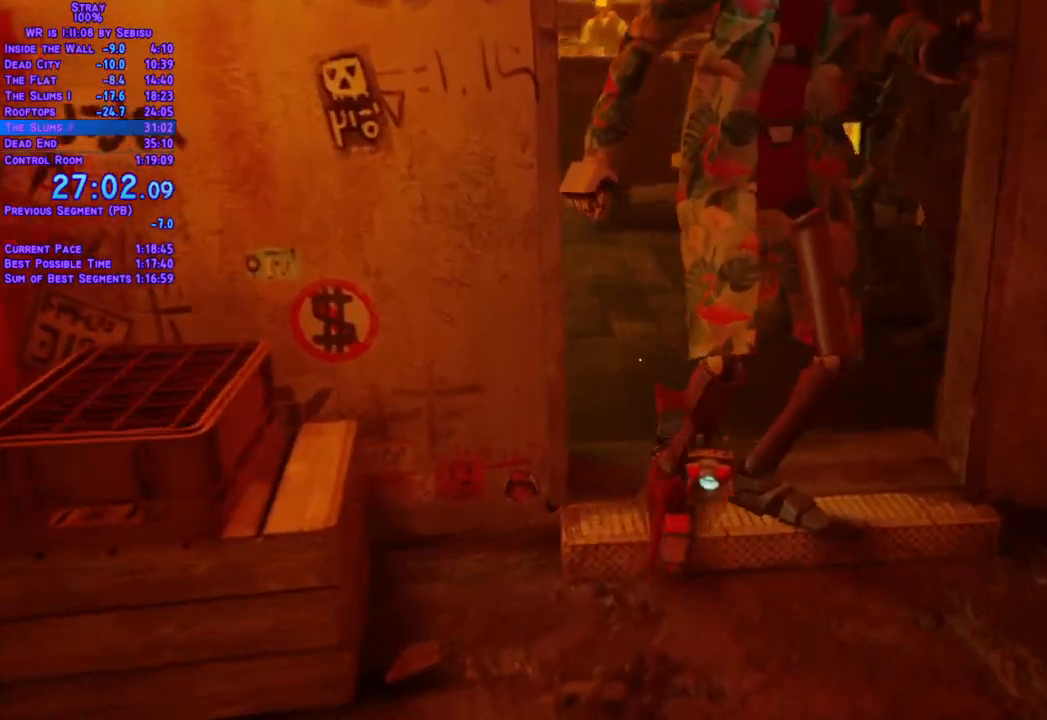
{"buttons": ["L2", "DPAD_UP", "DPAD_LEFT"], "left_stick": "center", "right_stick": "center"}
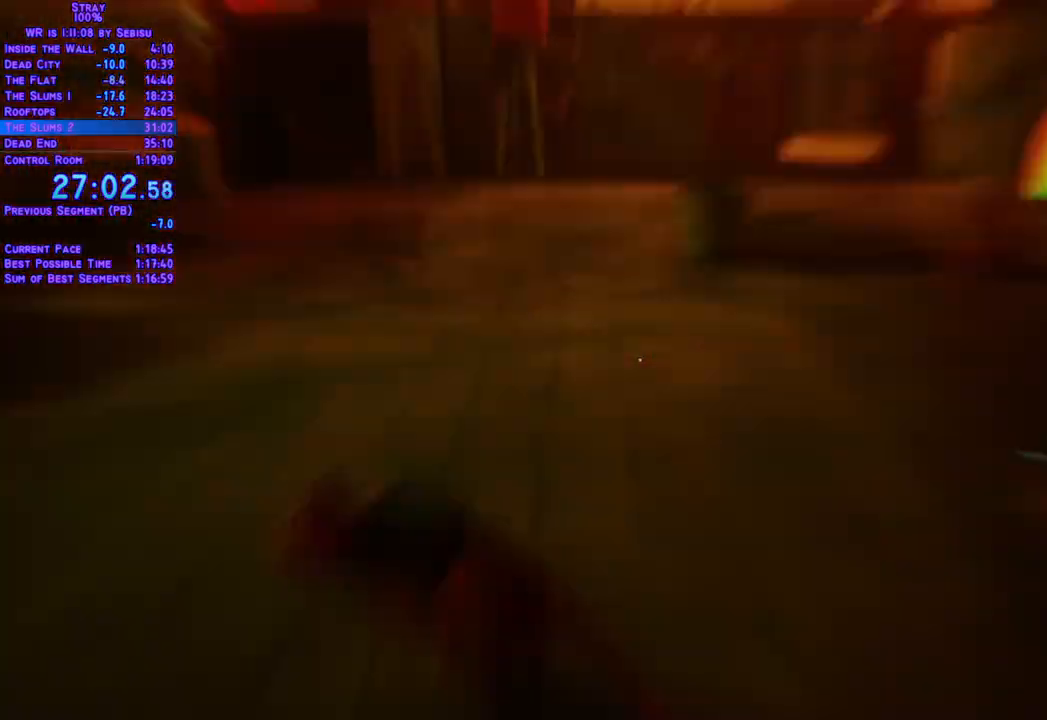
{"buttons": ["L2", "DPAD_LEFT"], "left_stick": "center", "right_stick": "center"}